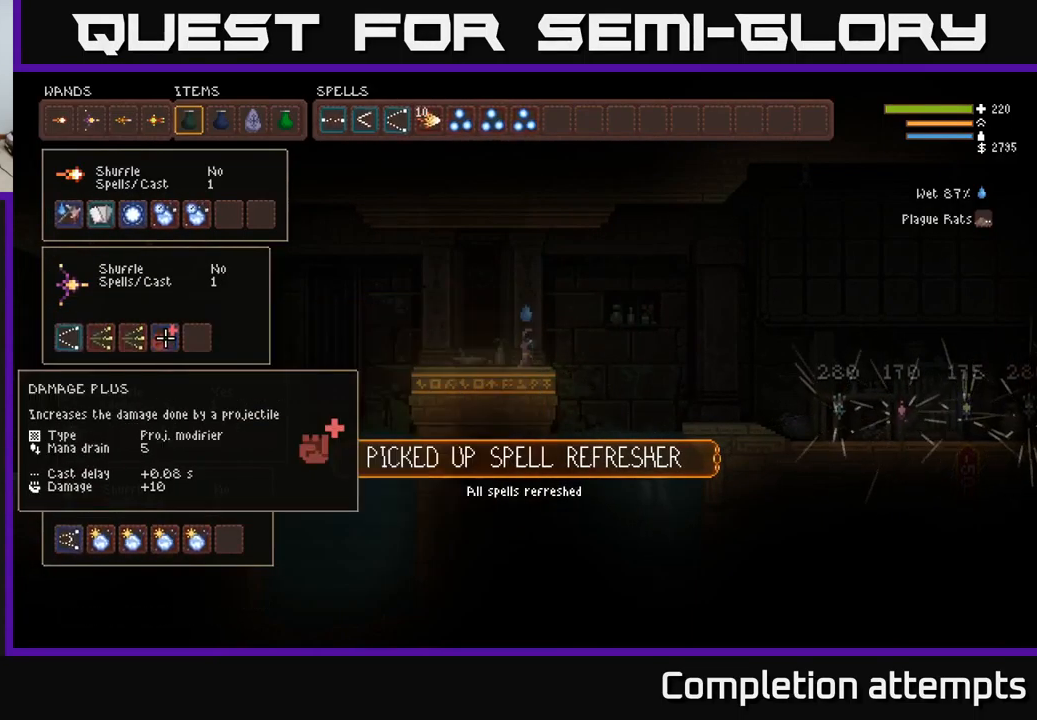
Gameplay with a controller (Xbox layout); each line is a JSON object with the inputs held at the frame after it. "events" lists button and stick changes between this image and that frame as [ms after this image, input, new state], when the widget could be followed in between.
{"buttons": [], "left_stick": "center", "right_stick": "center", "events": []}
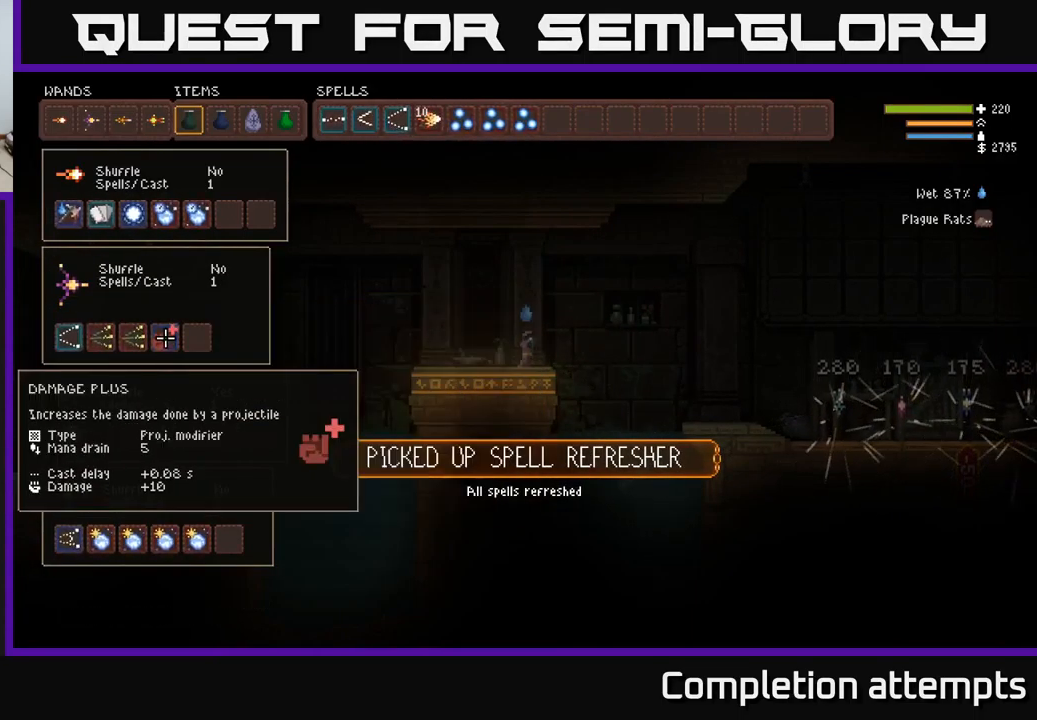
{"buttons": [], "left_stick": "center", "right_stick": "center", "events": []}
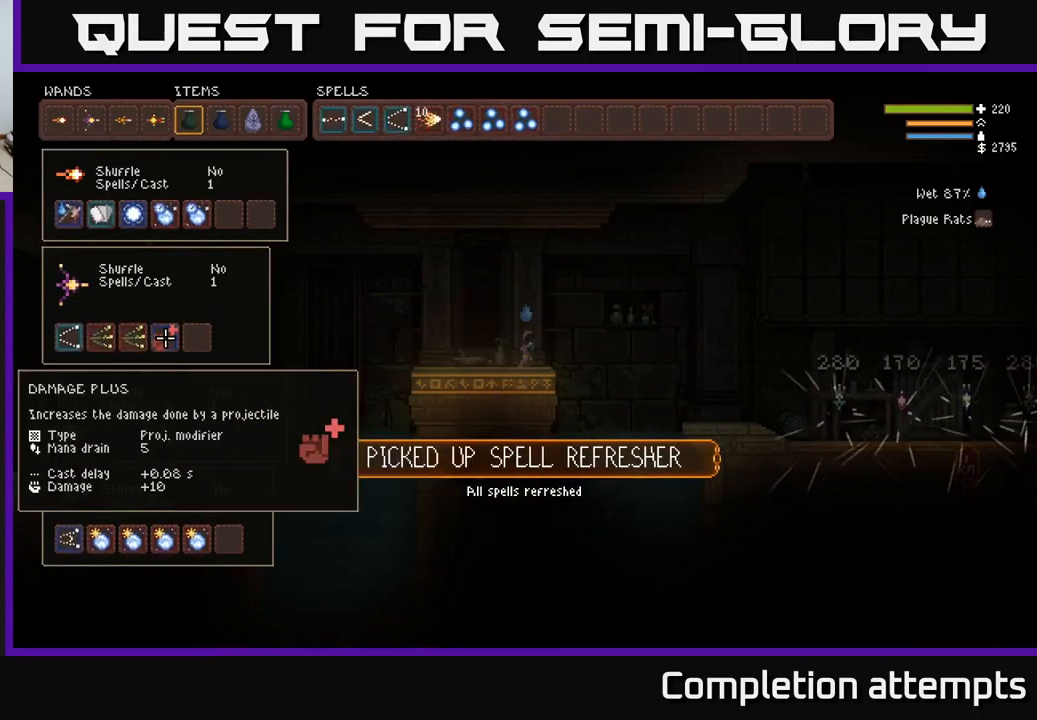
{"buttons": [], "left_stick": "center", "right_stick": "center", "events": []}
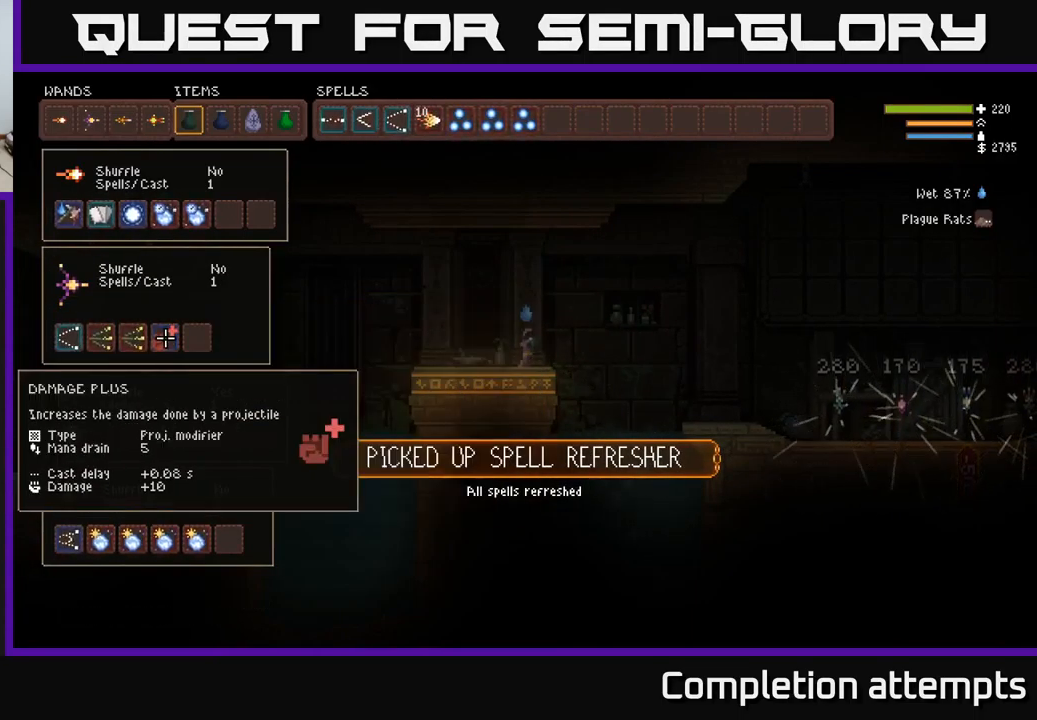
{"buttons": [], "left_stick": "center", "right_stick": "center", "events": []}
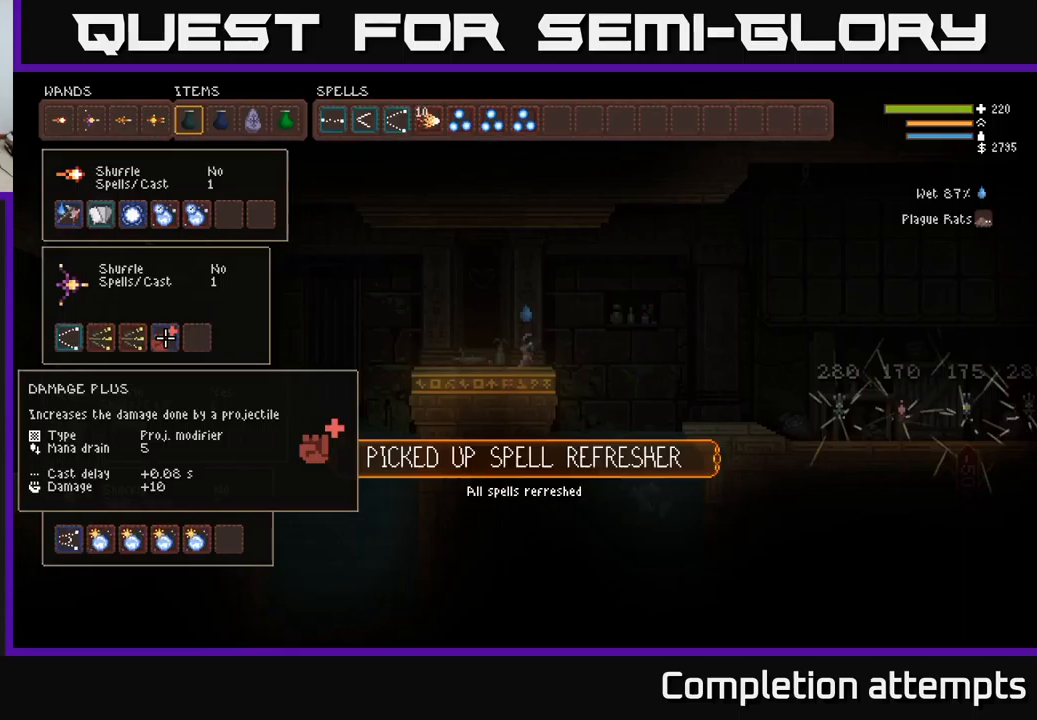
{"buttons": [], "left_stick": "center", "right_stick": "center", "events": [[133, "DPAD_UP", "down"], [250, "DPAD_UP", "up"]]}
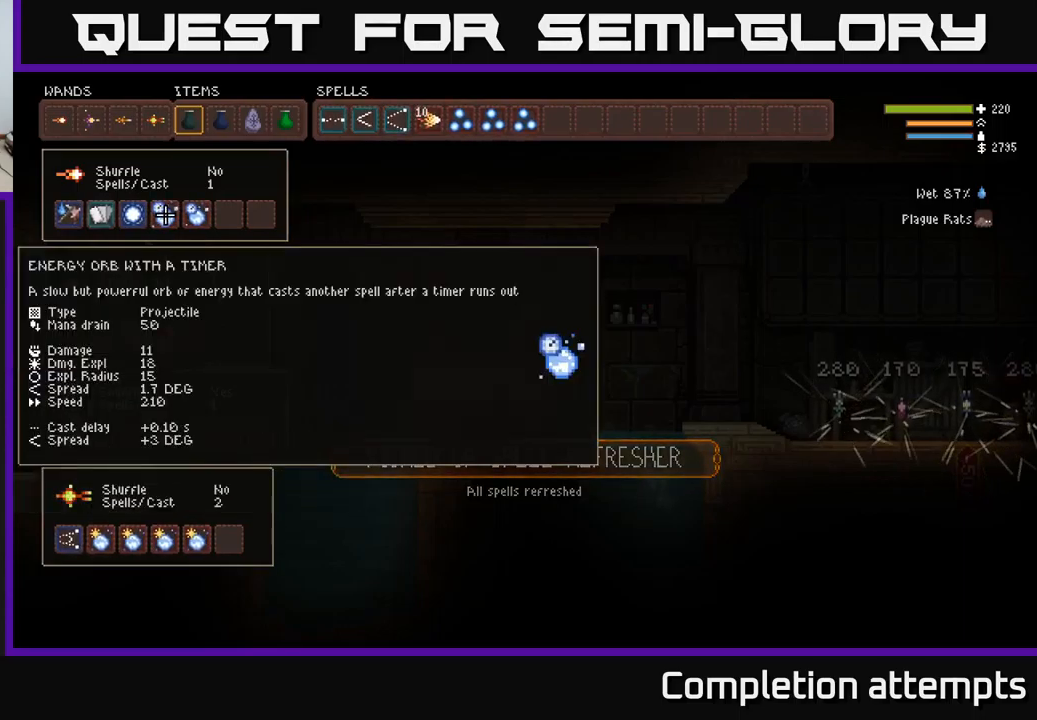
{"buttons": ["DPAD_RIGHT"], "left_stick": "center", "right_stick": "center", "events": [[450, "DPAD_RIGHT", "down"]]}
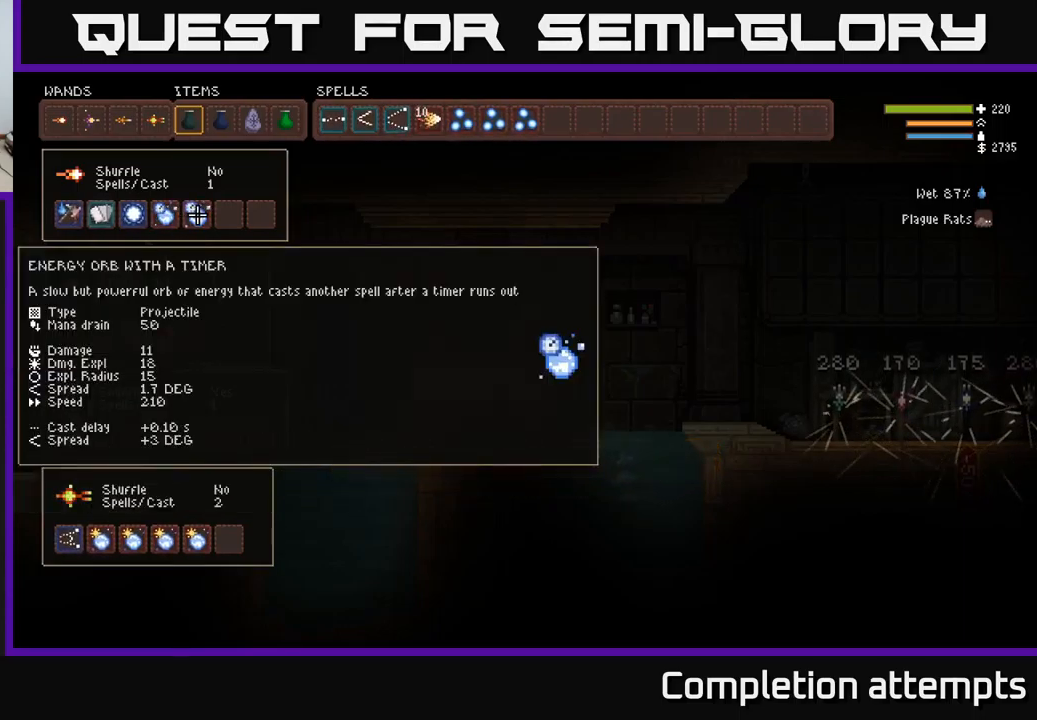
{"buttons": [], "left_stick": "center", "right_stick": "center", "events": [[50, "DPAD_RIGHT", "up"]]}
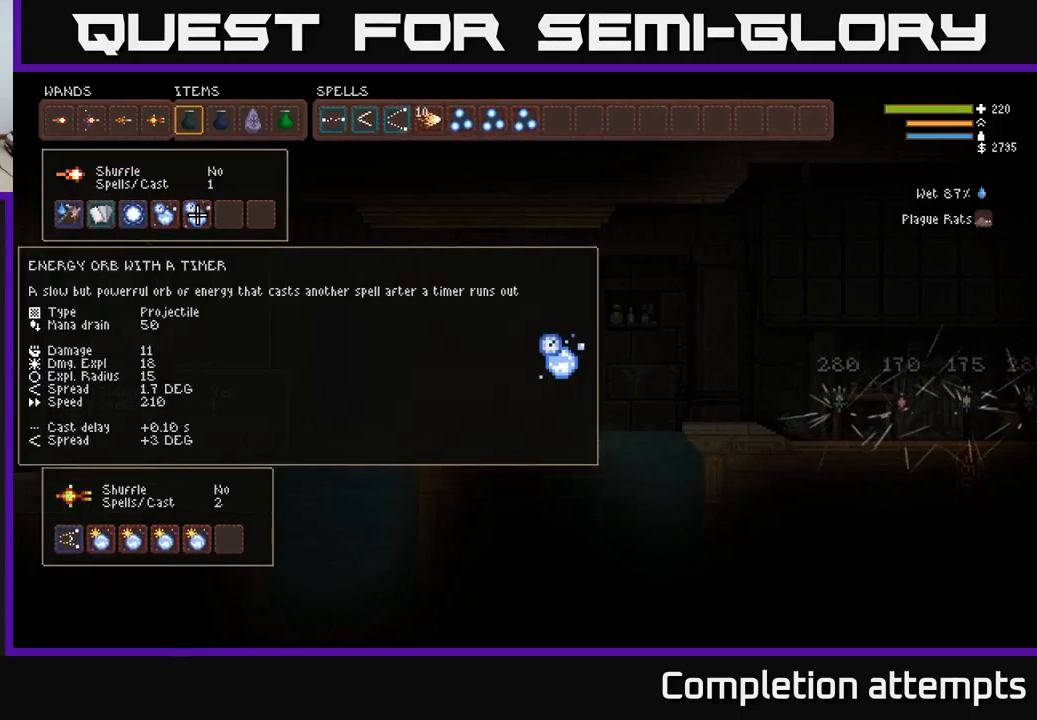
{"buttons": [], "left_stick": "center", "right_stick": "center", "events": []}
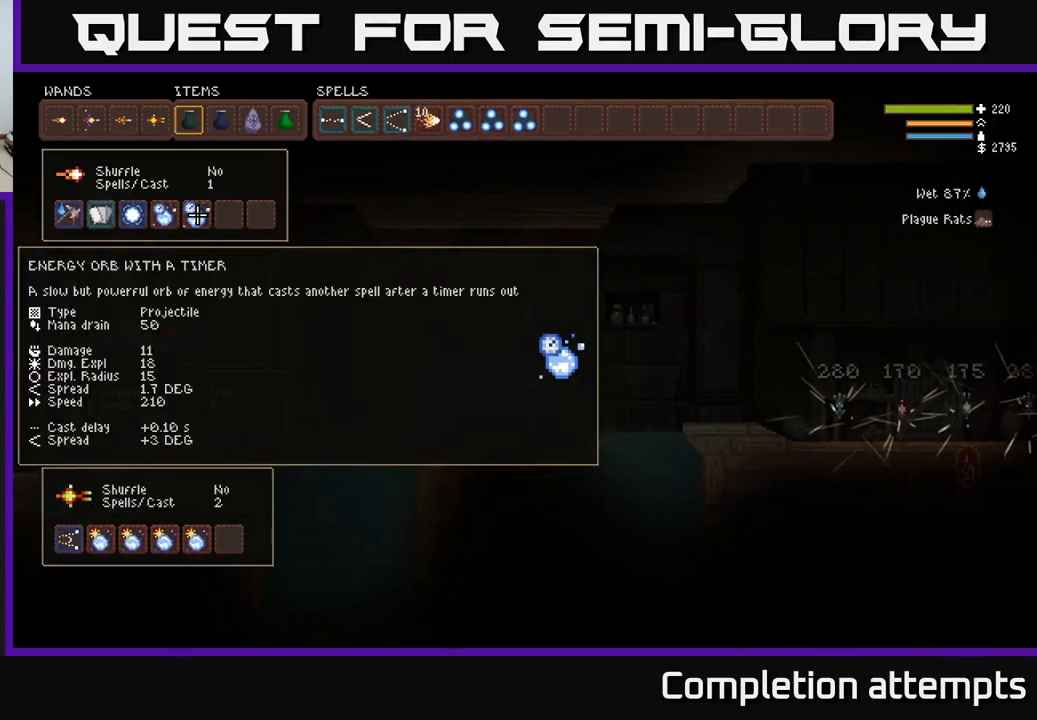
{"buttons": ["DPAD_UP"], "left_stick": "center", "right_stick": "center", "events": [[316, "B", "down"], [433, "B", "up"], [433, "DPAD_UP", "down"]]}
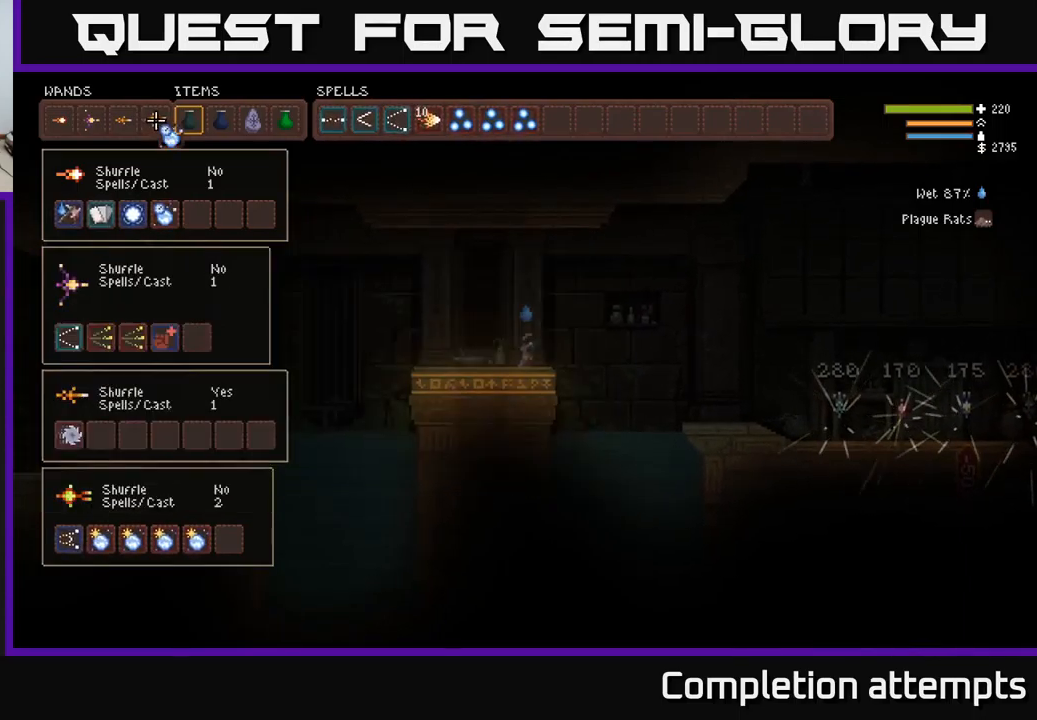
{"buttons": ["DPAD_RIGHT"], "left_stick": "center", "right_stick": "center", "events": [[33, "DPAD_UP", "up"], [83, "DPAD_RIGHT", "down"]]}
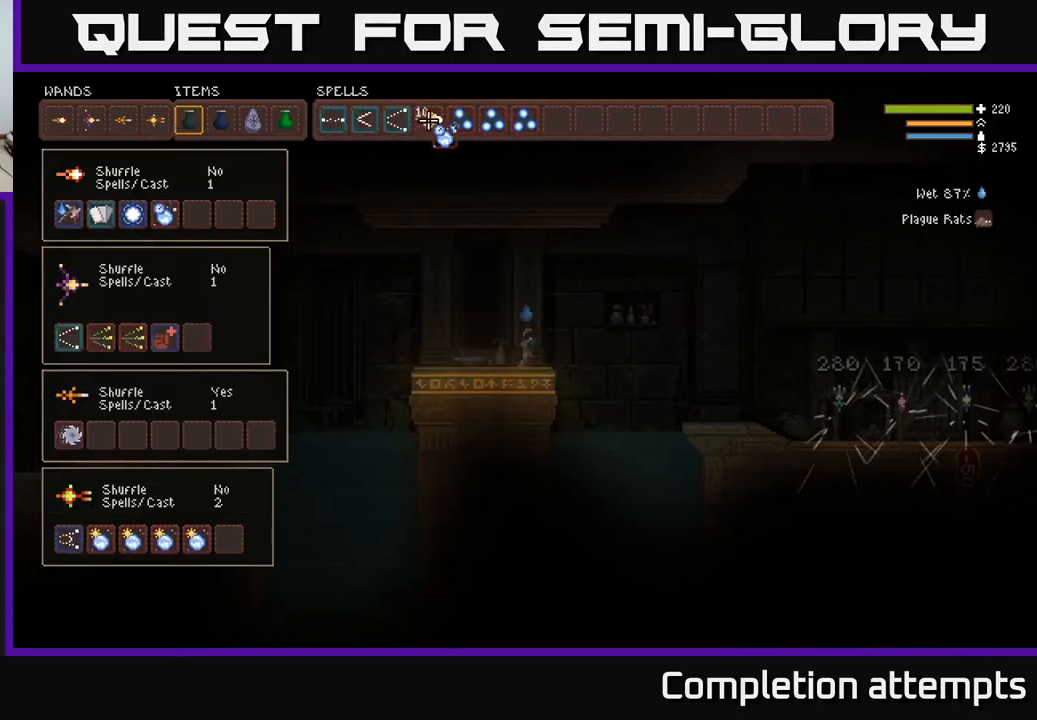
{"buttons": ["DPAD_RIGHT"], "left_stick": "center", "right_stick": "center", "events": [[16, "DPAD_RIGHT", "up"], [133, "DPAD_RIGHT", "down"], [233, "DPAD_RIGHT", "up"], [300, "DPAD_RIGHT", "down"], [400, "DPAD_RIGHT", "up"], [466, "DPAD_RIGHT", "down"]]}
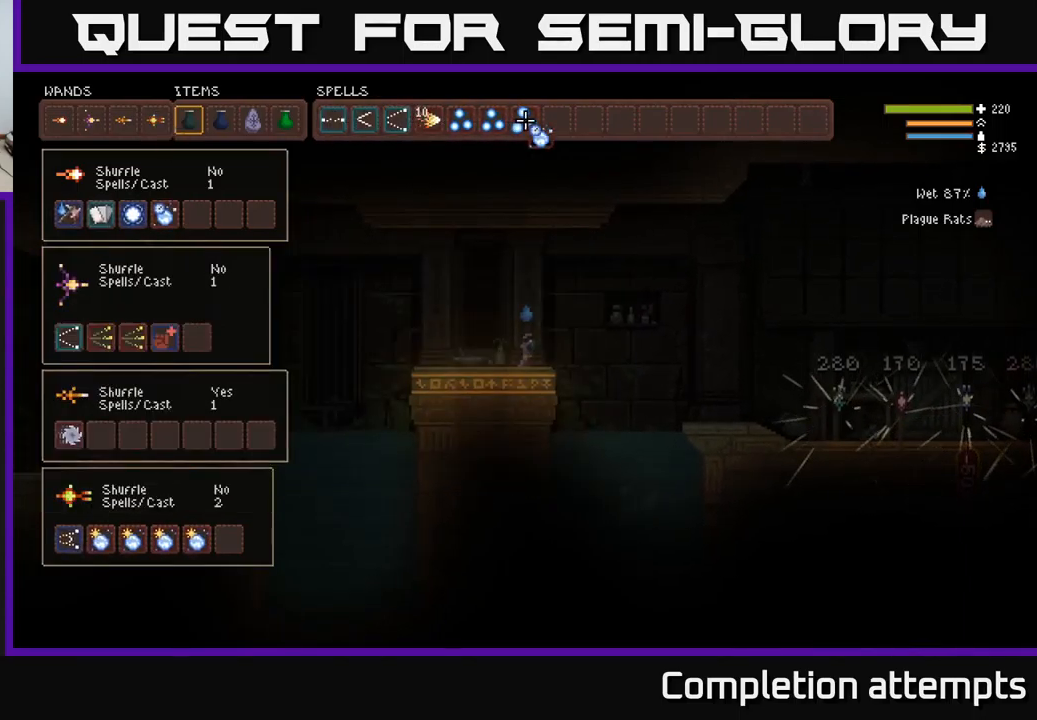
{"buttons": ["DPAD_LEFT"], "left_stick": "center", "right_stick": "center", "events": [[83, "DPAD_RIGHT", "up"], [150, "DPAD_RIGHT", "down"], [200, "DPAD_RIGHT", "up"], [333, "B", "down"], [433, "B", "up"], [466, "DPAD_LEFT", "down"]]}
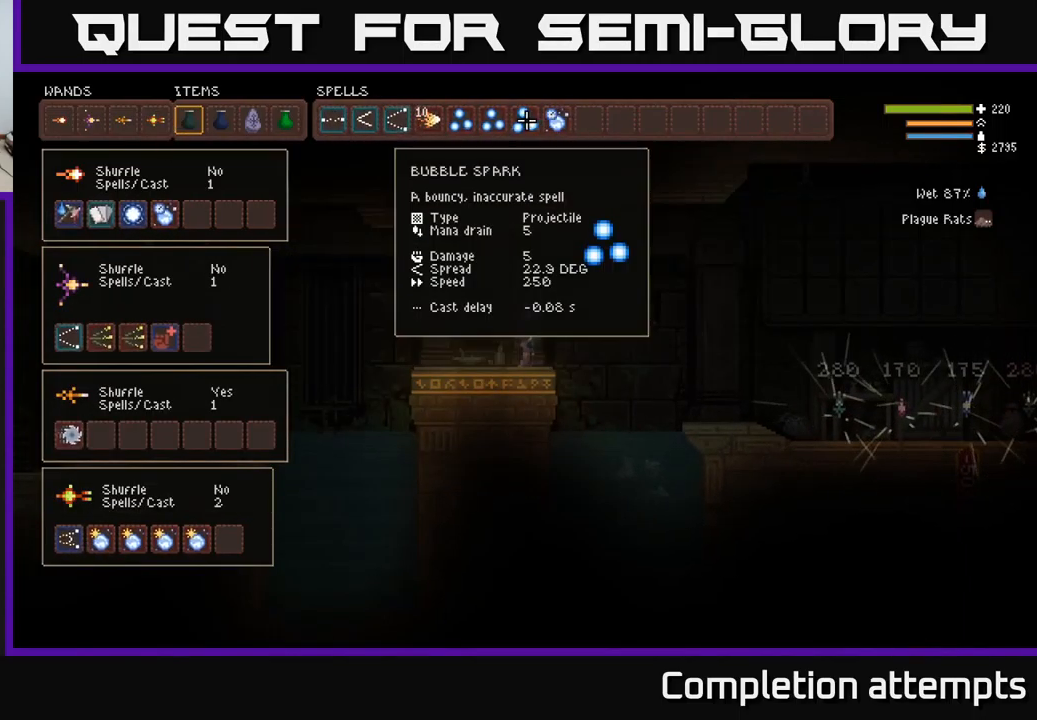
{"buttons": ["DPAD_DOWN"], "left_stick": "center", "right_stick": "center", "events": [[83, "DPAD_LEFT", "up"], [250, "DPAD_LEFT", "down"], [366, "DPAD_LEFT", "up"], [450, "DPAD_DOWN", "down"]]}
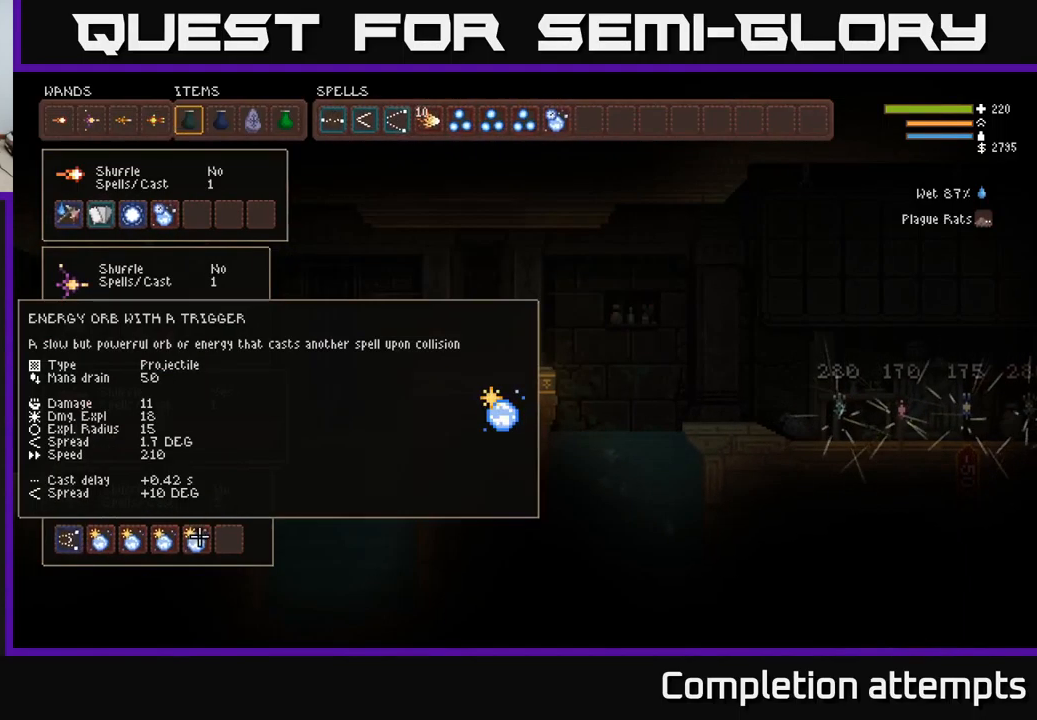
{"buttons": [], "left_stick": "center", "right_stick": "center", "events": [[33, "DPAD_DOWN", "up"], [233, "DPAD_LEFT", "down"], [300, "DPAD_LEFT", "up"], [383, "DPAD_UP", "down"], [483, "DPAD_UP", "up"]]}
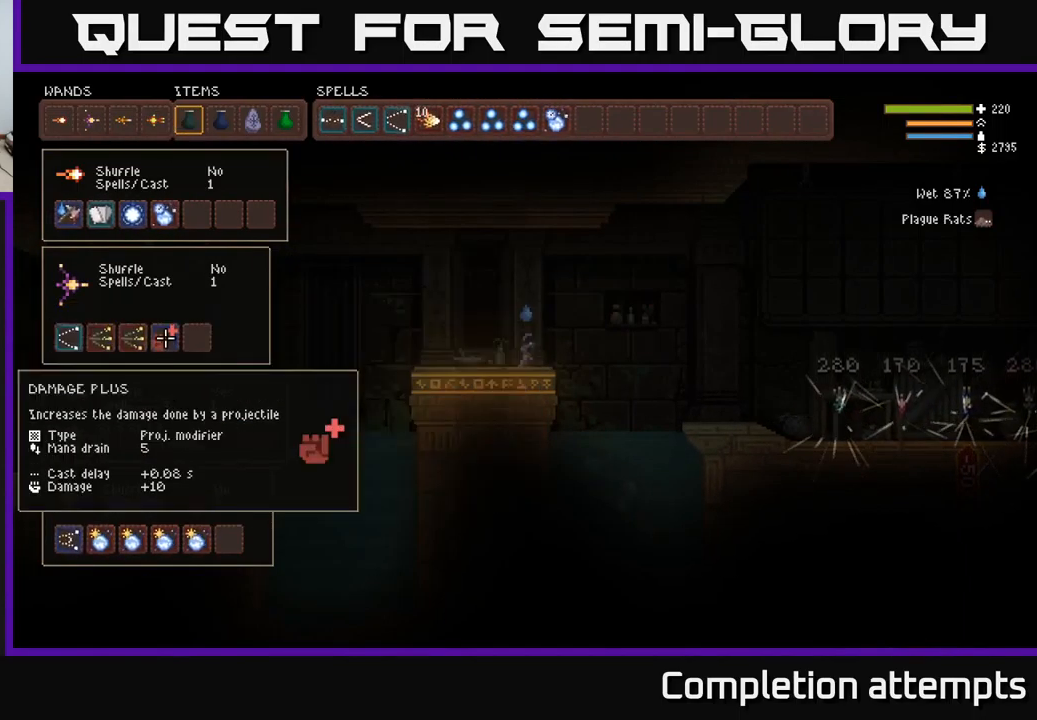
{"buttons": [], "left_stick": "center", "right_stick": "center", "events": [[67, "DPAD_UP", "down"], [150, "DPAD_UP", "up"], [233, "DPAD_UP", "down"], [333, "DPAD_UP", "up"]]}
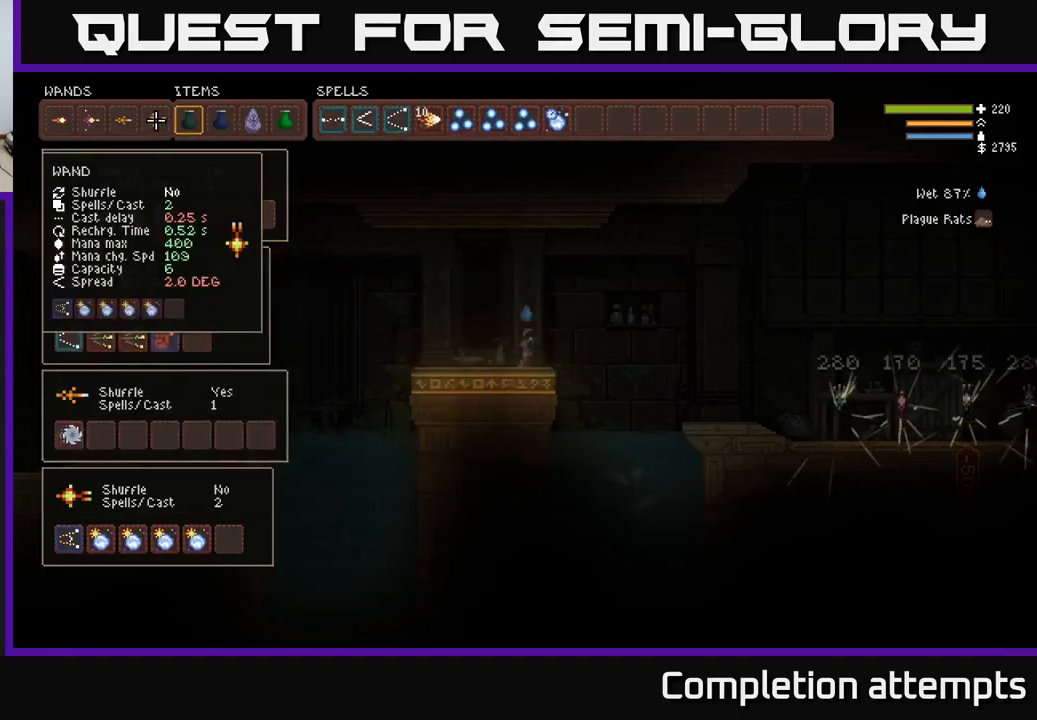
{"buttons": [], "left_stick": "center", "right_stick": "center", "events": []}
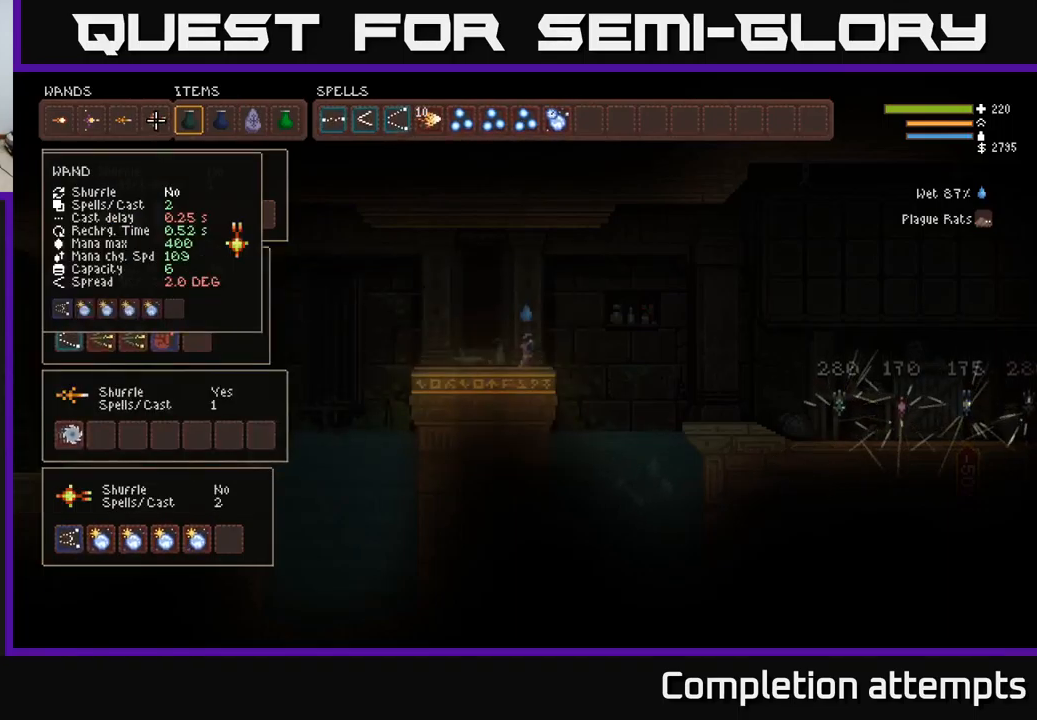
{"buttons": ["DPAD_LEFT"], "left_stick": "center", "right_stick": "center", "events": [[417, "DPAD_LEFT", "down"]]}
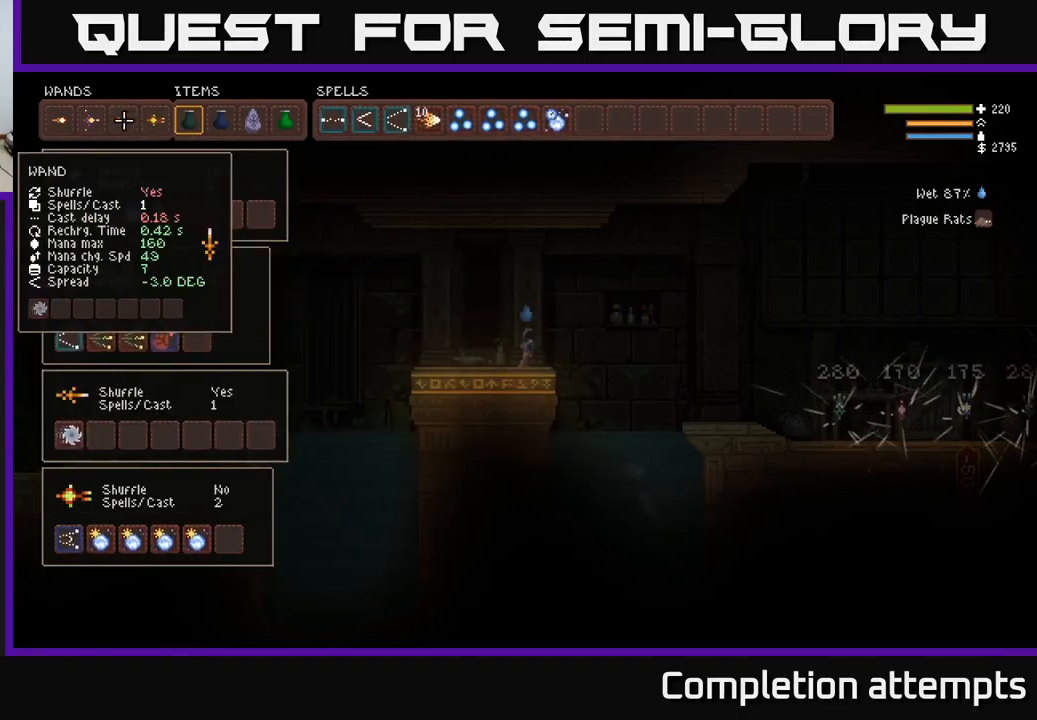
{"buttons": ["DPAD_LEFT"], "left_stick": "center", "right_stick": "center", "events": [[33, "DPAD_LEFT", "up"], [417, "DPAD_LEFT", "down"]]}
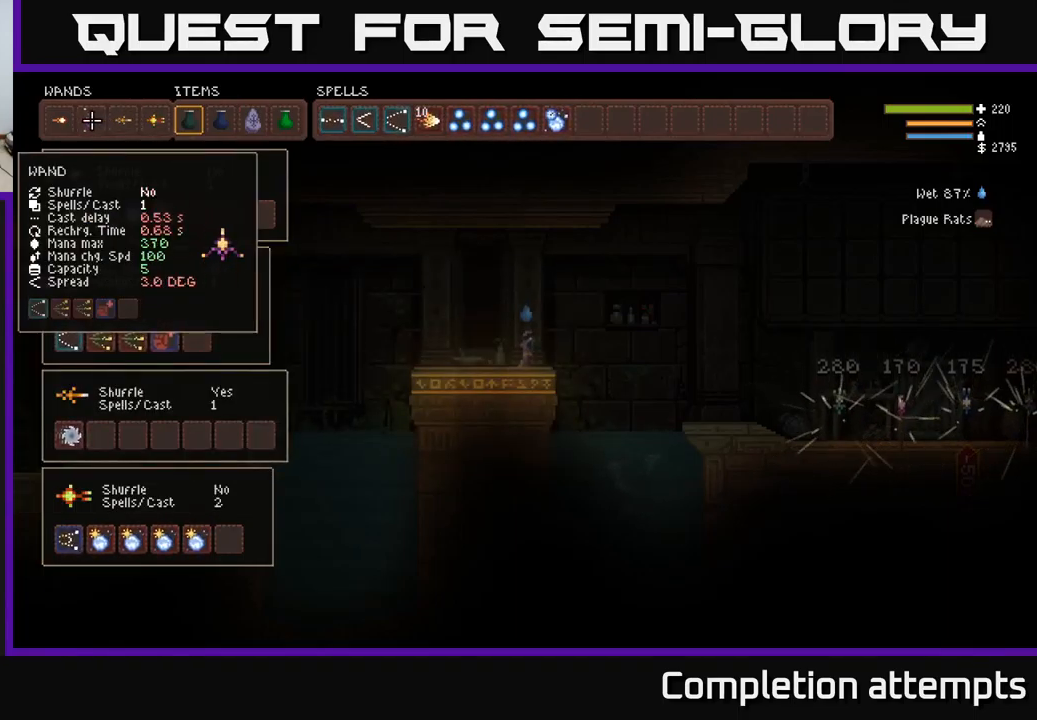
{"buttons": ["DPAD_LEFT"], "left_stick": "center", "right_stick": "center", "events": [[50, "DPAD_LEFT", "up"], [467, "DPAD_LEFT", "down"]]}
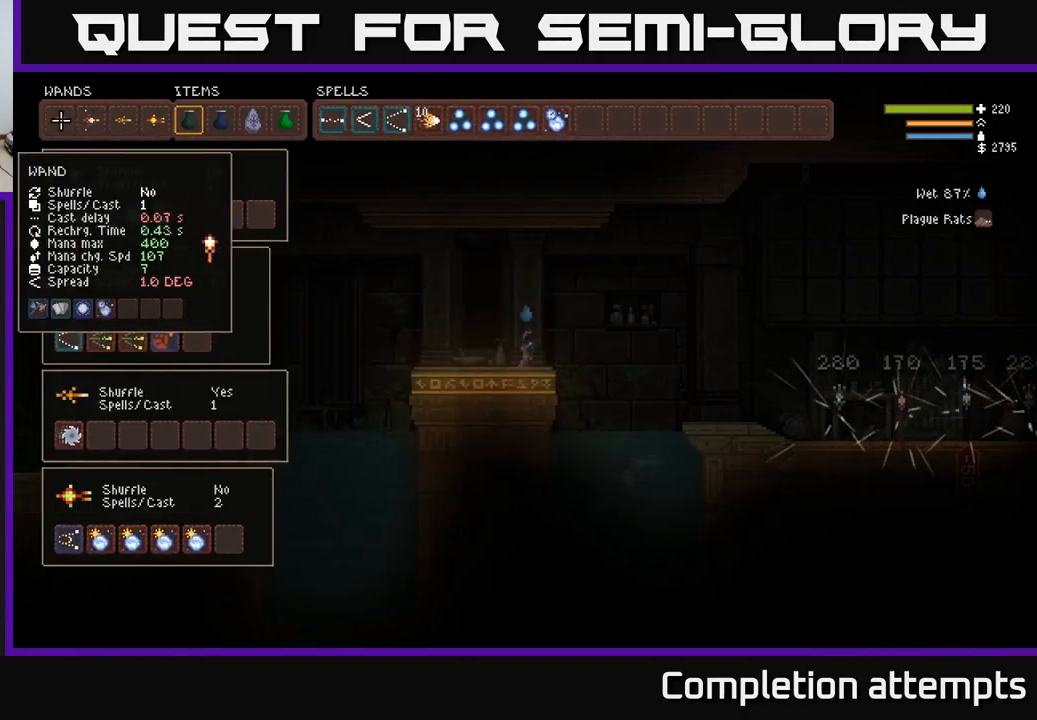
{"buttons": [], "left_stick": "center", "right_stick": "center", "events": [[100, "DPAD_LEFT", "up"]]}
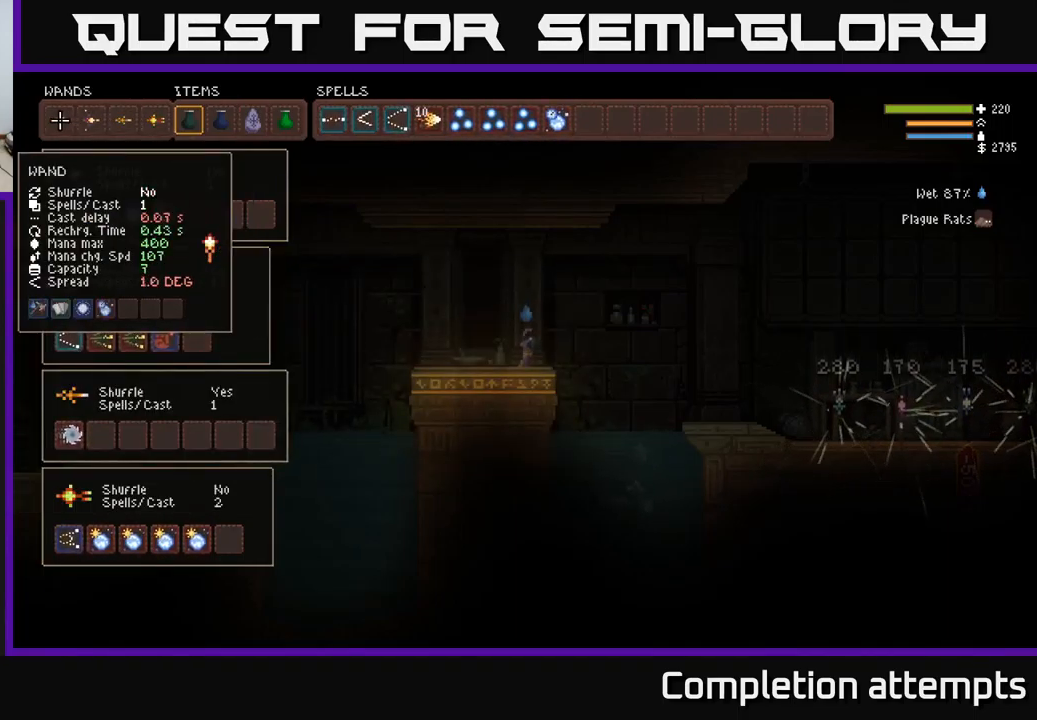
{"buttons": [], "left_stick": "center", "right_stick": "center", "events": []}
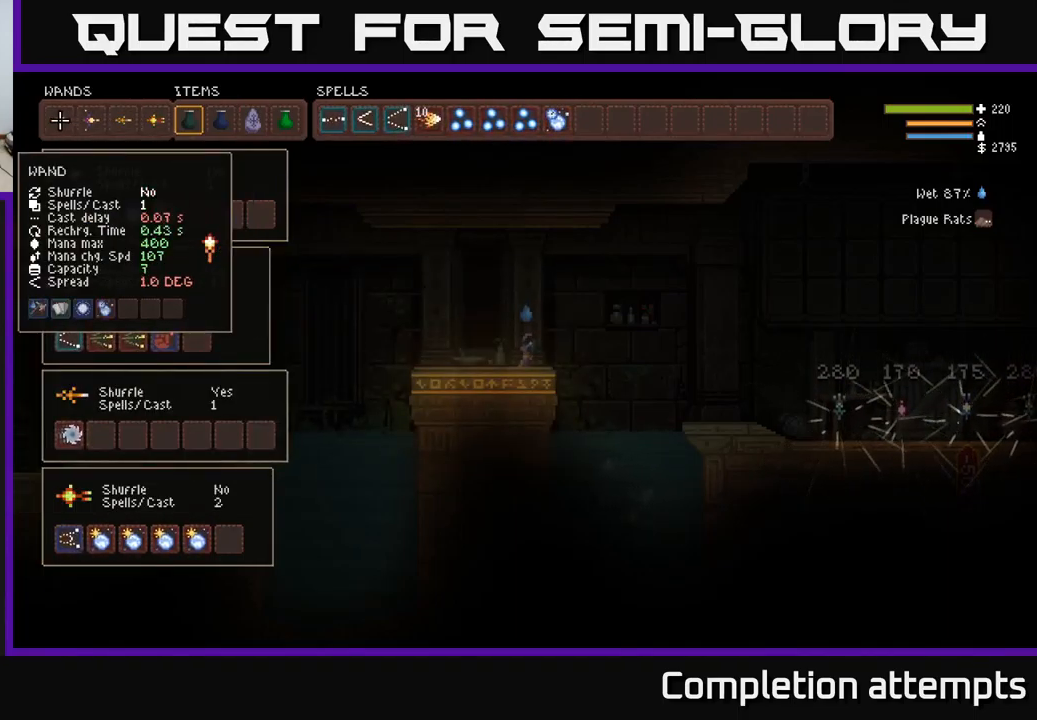
{"buttons": ["DPAD_RIGHT"], "left_stick": "center", "right_stick": "center", "events": [[50, "DPAD_RIGHT", "down"], [117, "DPAD_RIGHT", "up"], [233, "DPAD_RIGHT", "down"], [317, "DPAD_RIGHT", "up"], [417, "DPAD_RIGHT", "down"]]}
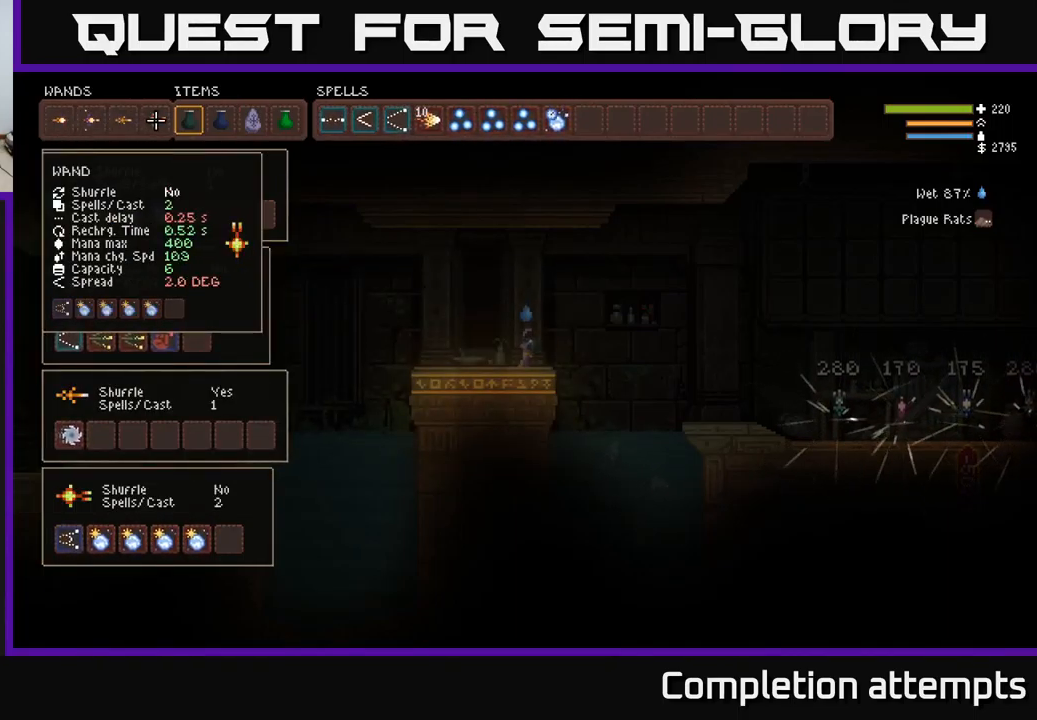
{"buttons": [], "left_stick": "center", "right_stick": "center", "events": [[17, "DPAD_RIGHT", "up"]]}
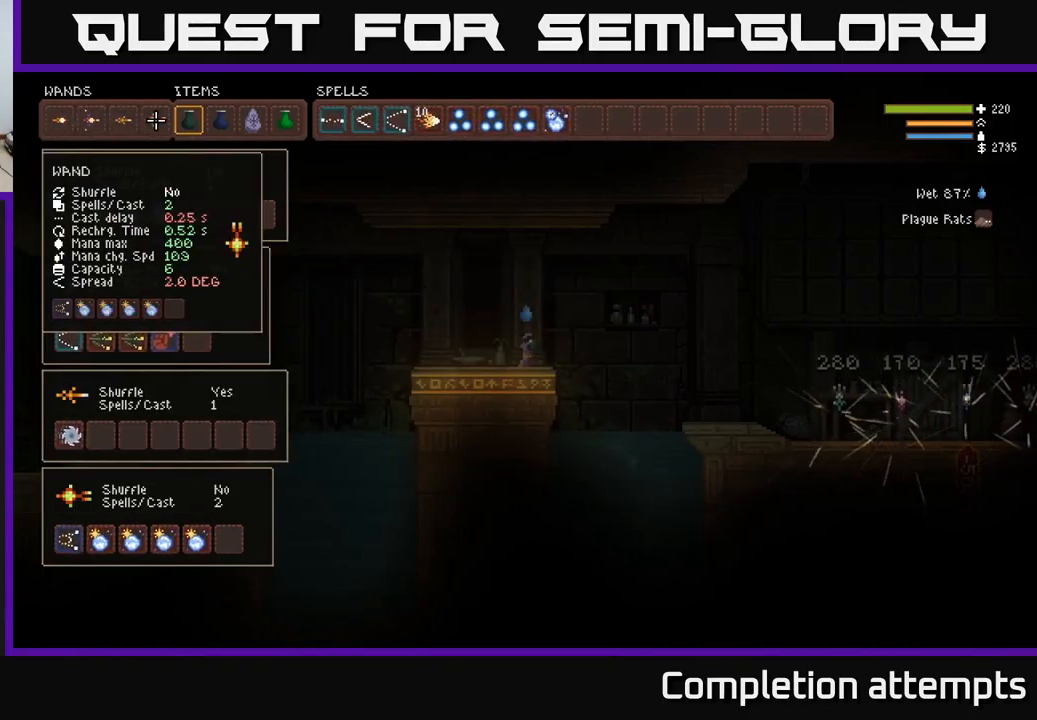
{"buttons": [], "left_stick": "center", "right_stick": "center", "events": []}
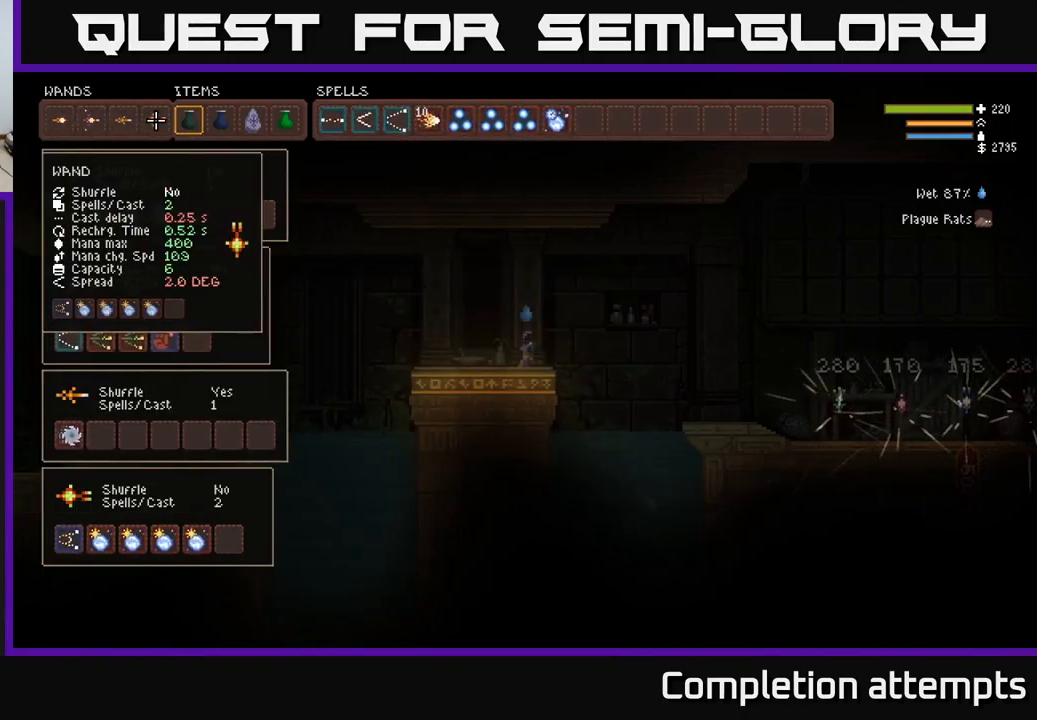
{"buttons": [], "left_stick": "center", "right_stick": "center", "events": []}
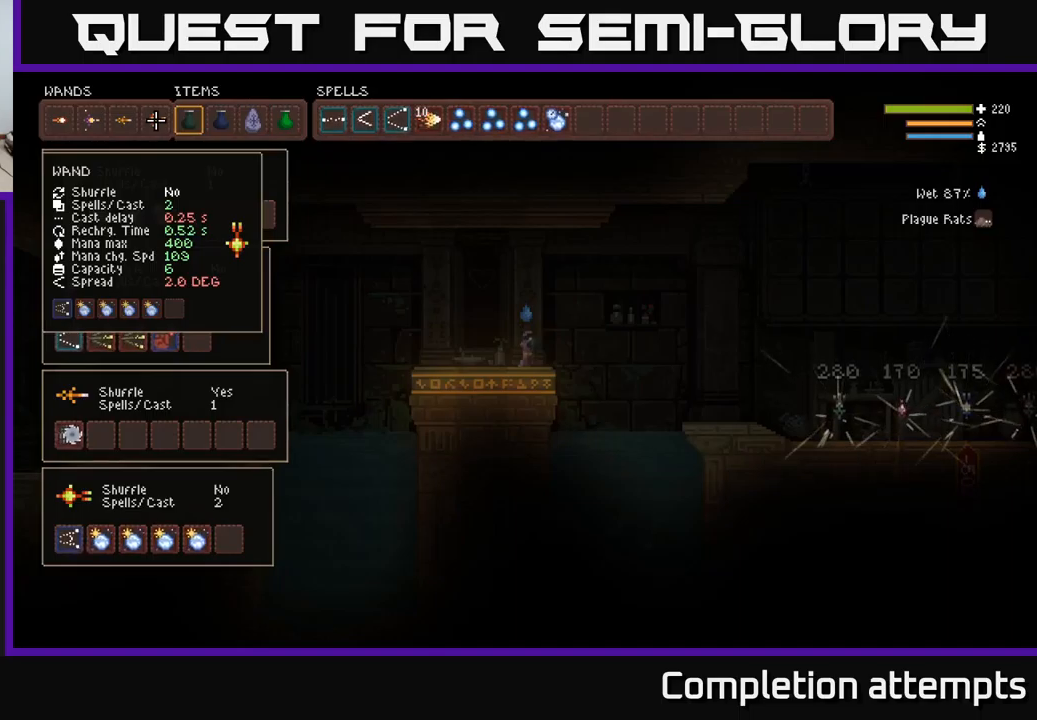
{"buttons": [], "left_stick": "center", "right_stick": "center", "events": [[184, "DPAD_LEFT", "down"], [284, "DPAD_LEFT", "up"], [367, "DPAD_LEFT", "down"], [434, "DPAD_LEFT", "up"]]}
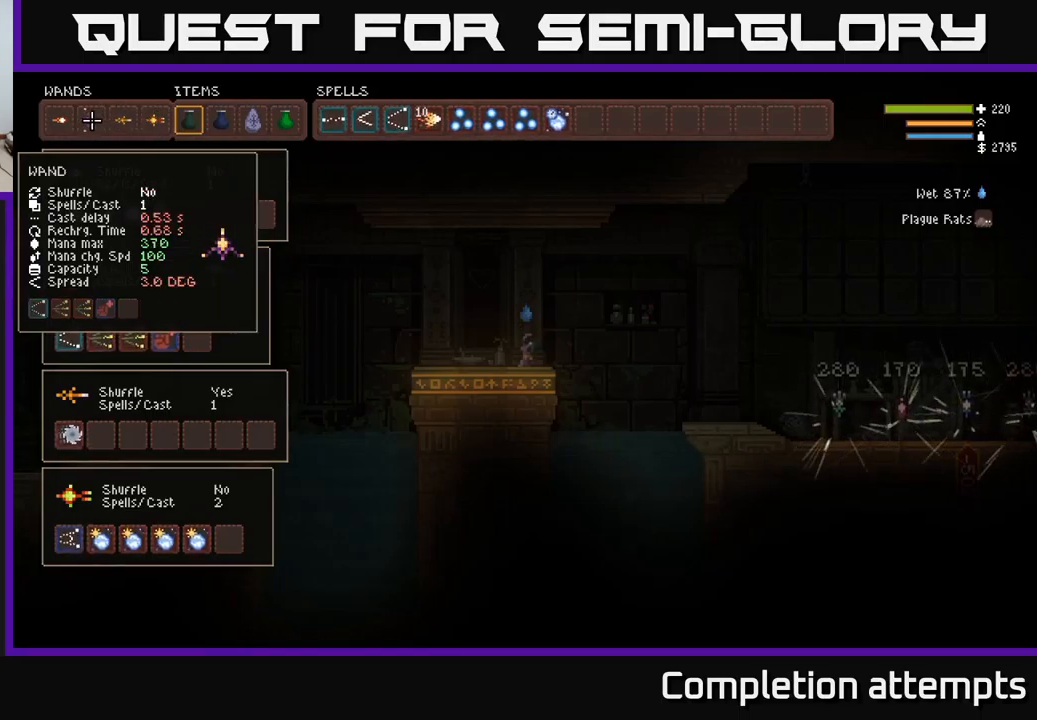
{"buttons": [], "left_stick": "center", "right_stick": "center", "events": [[34, "DPAD_LEFT", "down"], [134, "DPAD_LEFT", "up"]]}
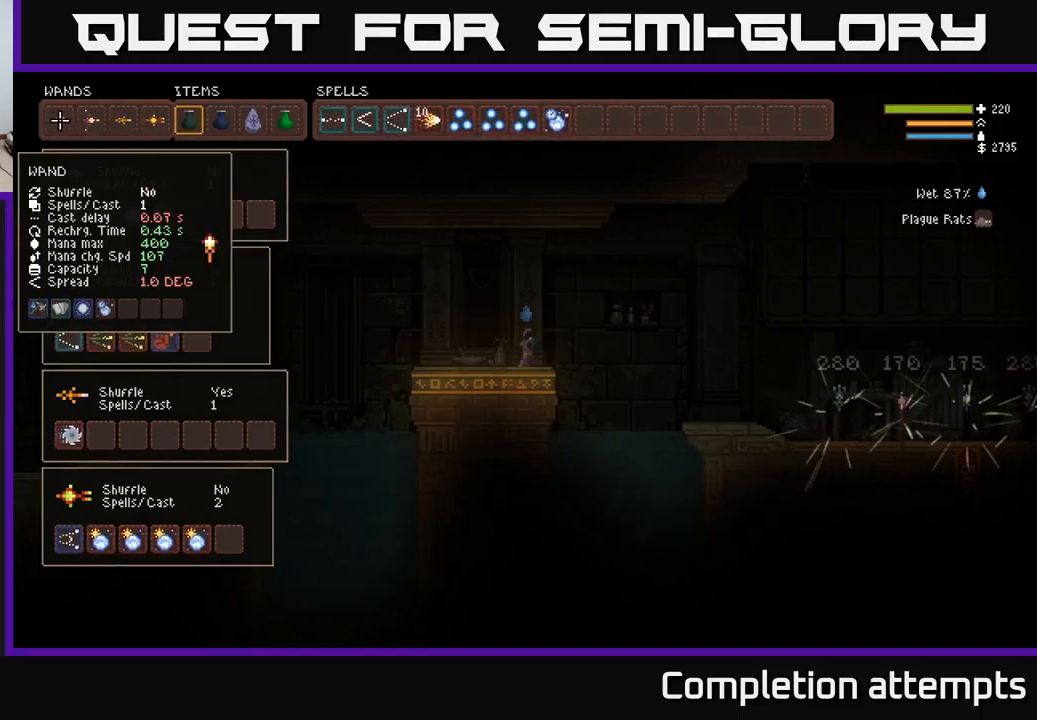
{"buttons": [], "left_stick": "center", "right_stick": "center", "events": []}
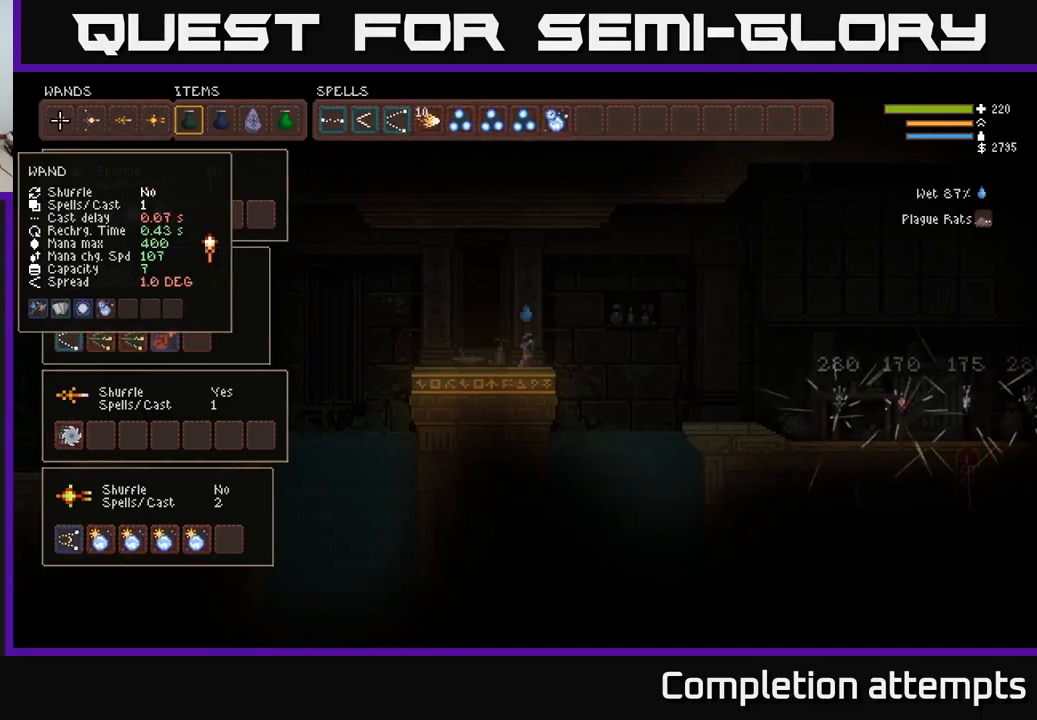
{"buttons": [], "left_stick": "center", "right_stick": "center", "events": [[167, "DPAD_DOWN", "down"], [234, "DPAD_DOWN", "up"], [334, "DPAD_DOWN", "down"], [400, "DPAD_DOWN", "up"]]}
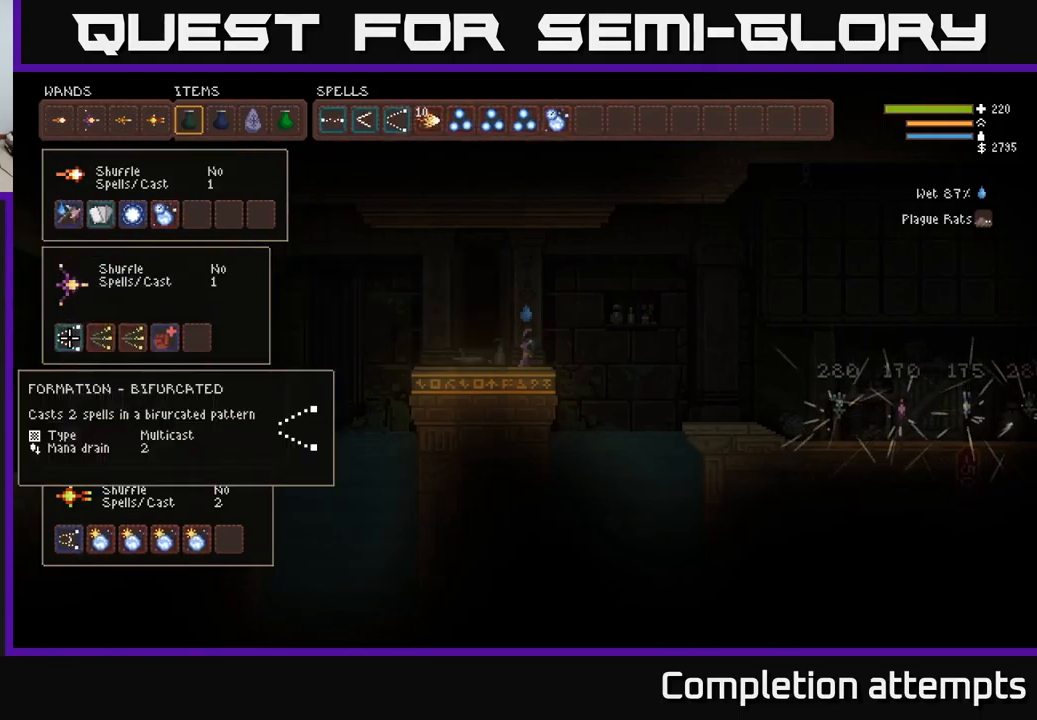
{"buttons": [], "left_stick": "center", "right_stick": "center", "events": [[267, "DPAD_UP", "down"], [334, "DPAD_UP", "up"]]}
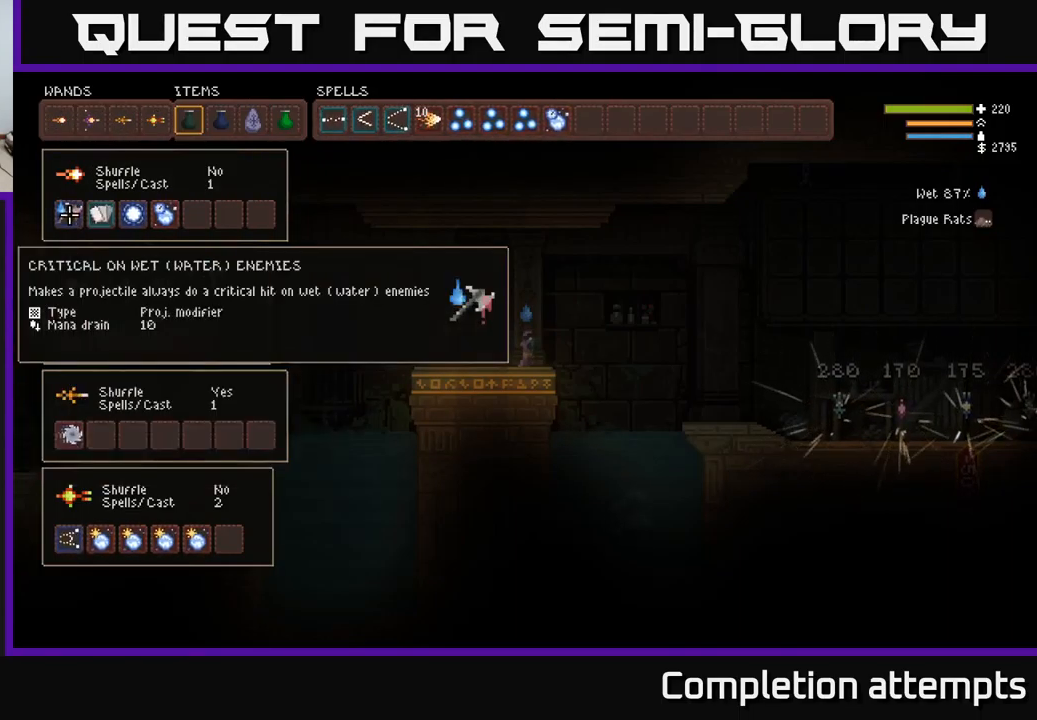
{"buttons": [], "left_stick": "center", "right_stick": "center", "events": [[17, "DPAD_RIGHT", "down"], [134, "DPAD_RIGHT", "up"], [234, "DPAD_RIGHT", "down"], [334, "DPAD_RIGHT", "up"]]}